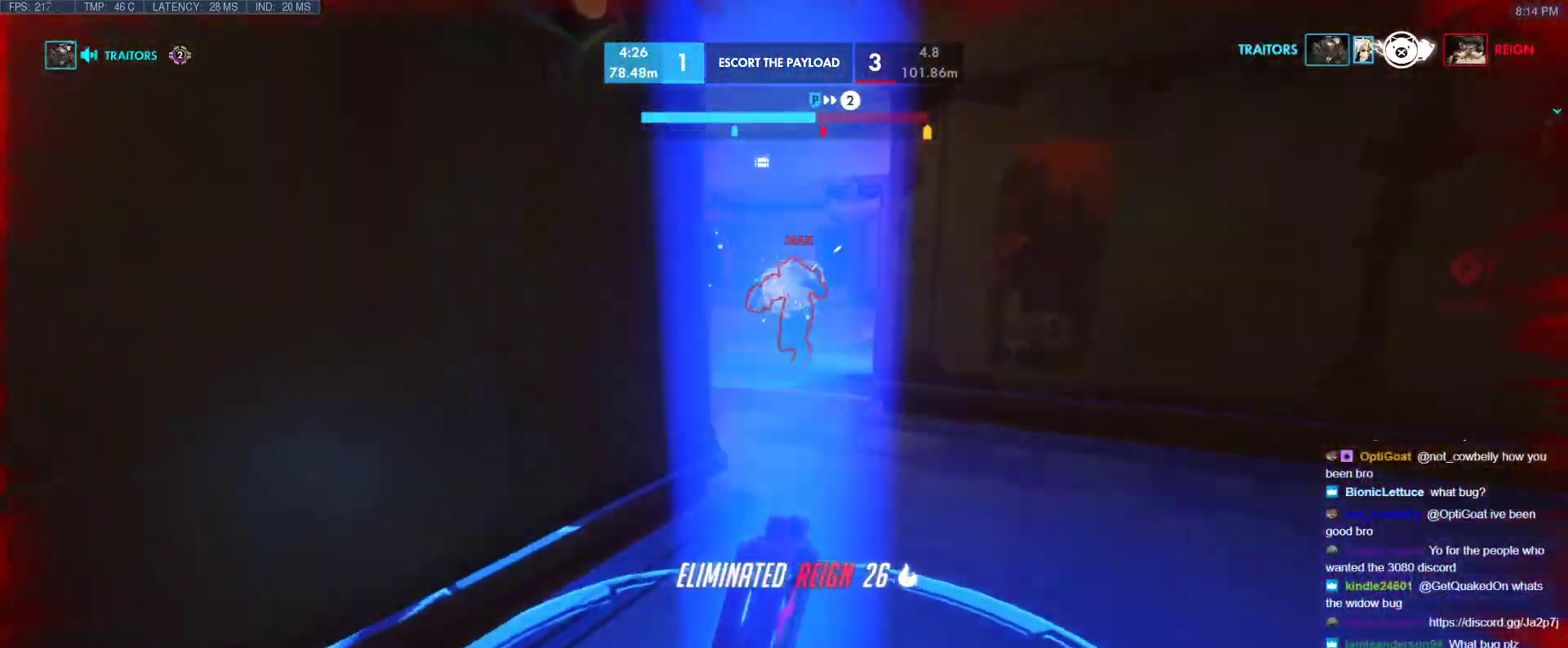
Gameplay with keyboard; each line is a JSON object with the keys held at the frame after it. "events" lists presses ("down") and releases ("up") of "1", "2", "3", "4", "5", "a", "alt", "b", "c", "caps_lock", "ctrl", "d", "e", "f", "g", "n", "q", "r", "s", "shift", "space", "t", "tab", "v", "w", "x" and "z" between this image and that frame as [ms after this image, input, new state], when the widget could be followed in between. No other keys are recorded. Mouse input is not recorded.
{"keys": ["d", "w"], "events": [[267, "d", "down"], [350, "w", "down"]]}
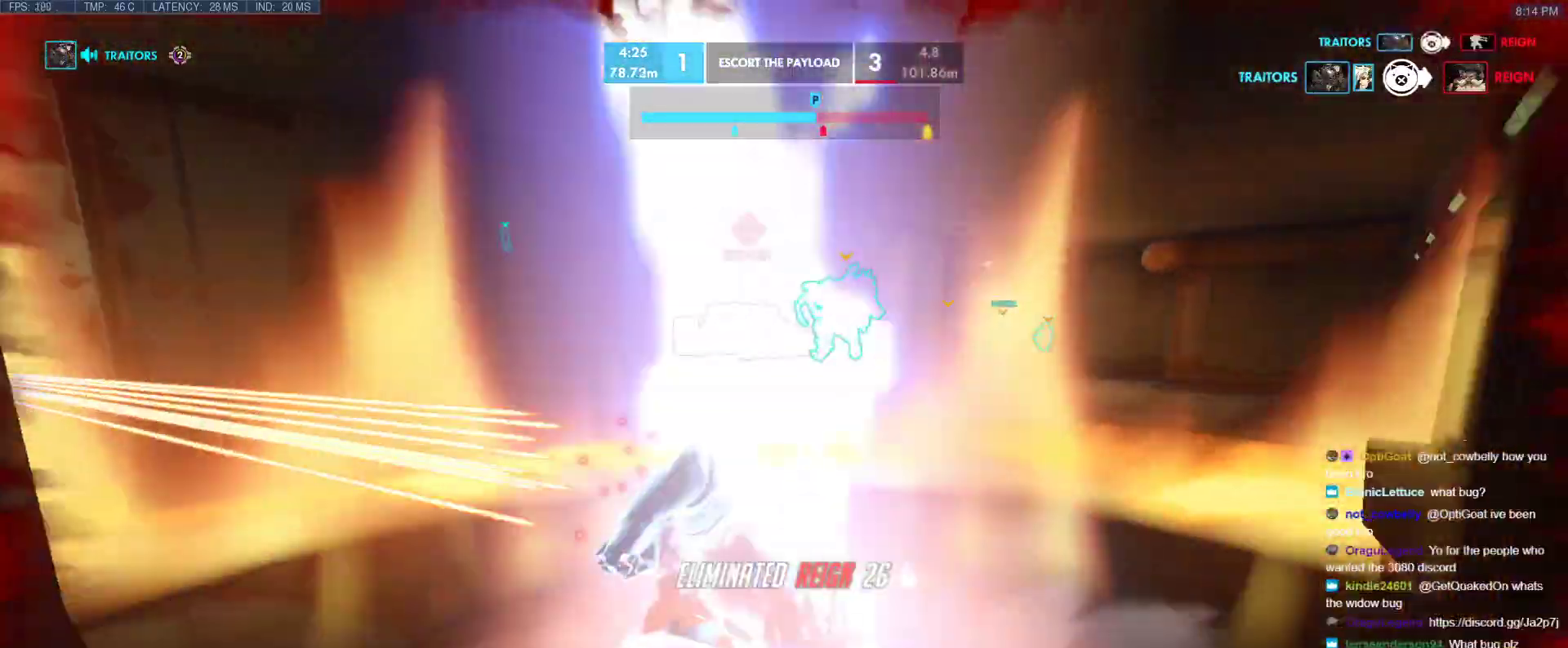
{"keys": ["space", "w"], "events": [[83, "d", "up"], [183, "space", "down"]]}
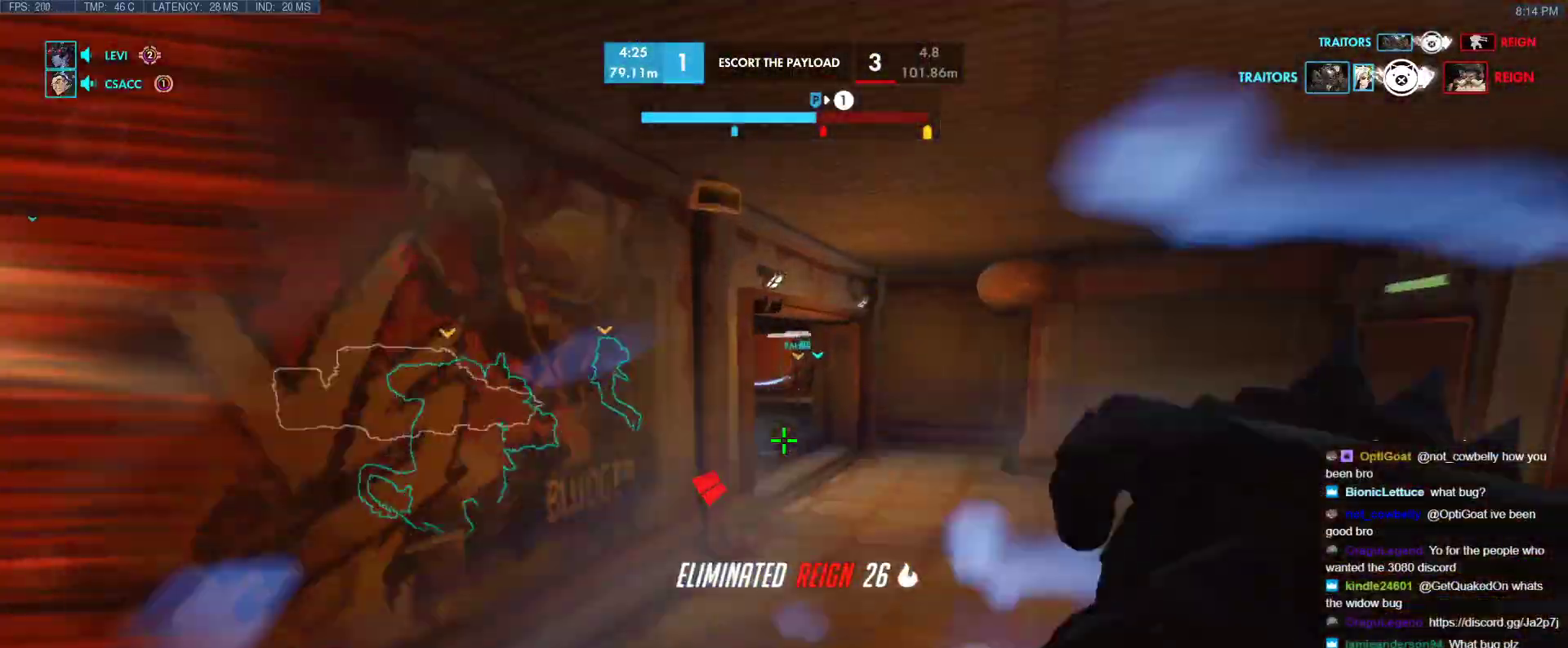
{"keys": ["s"], "events": [[50, "d", "down"], [150, "space", "up"], [150, "w", "up"], [250, "s", "down"], [333, "d", "up"]]}
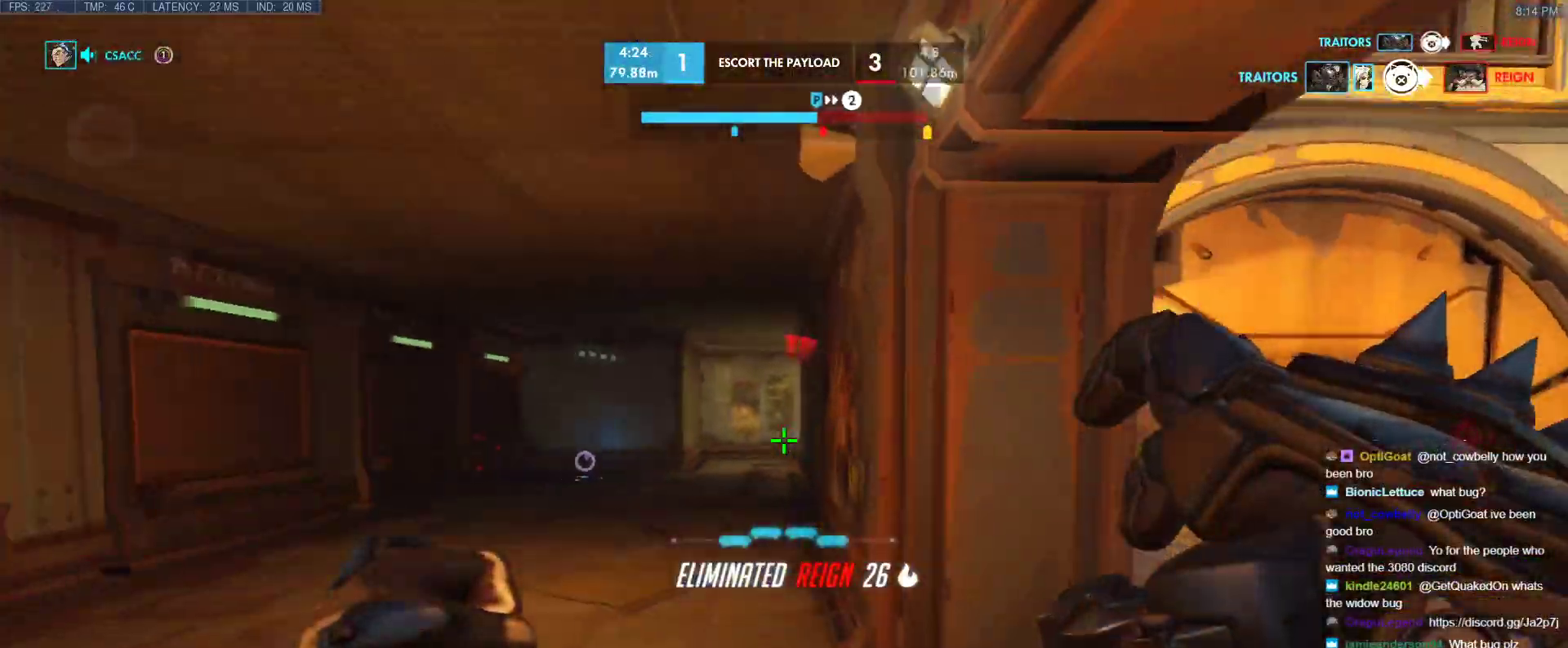
{"keys": ["d", "w"], "events": [[17, "a", "down"], [117, "a", "up"], [117, "d", "down"], [117, "s", "up"], [267, "w", "down"], [400, "d", "up"], [500, "d", "down"]]}
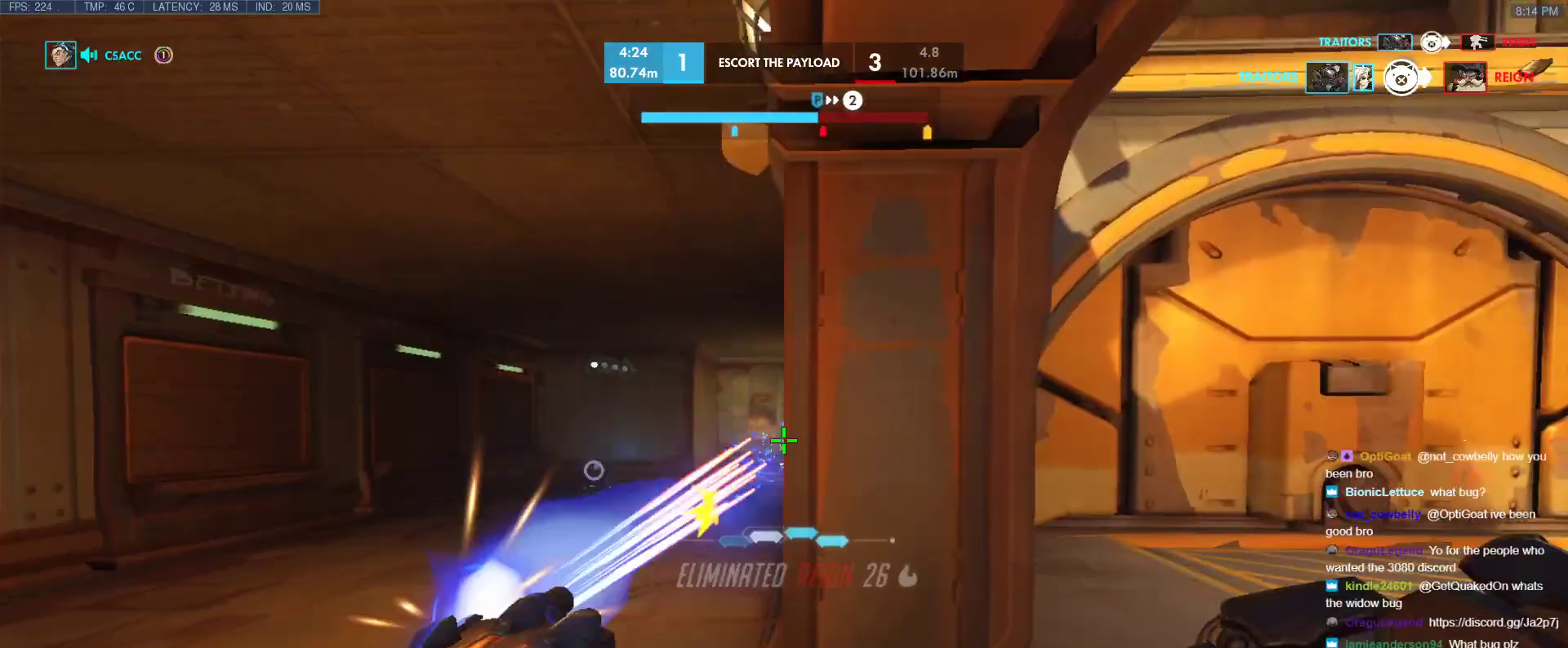
{"keys": ["a", "d", "s"], "events": [[83, "w", "up"], [417, "s", "down"], [467, "a", "down"]]}
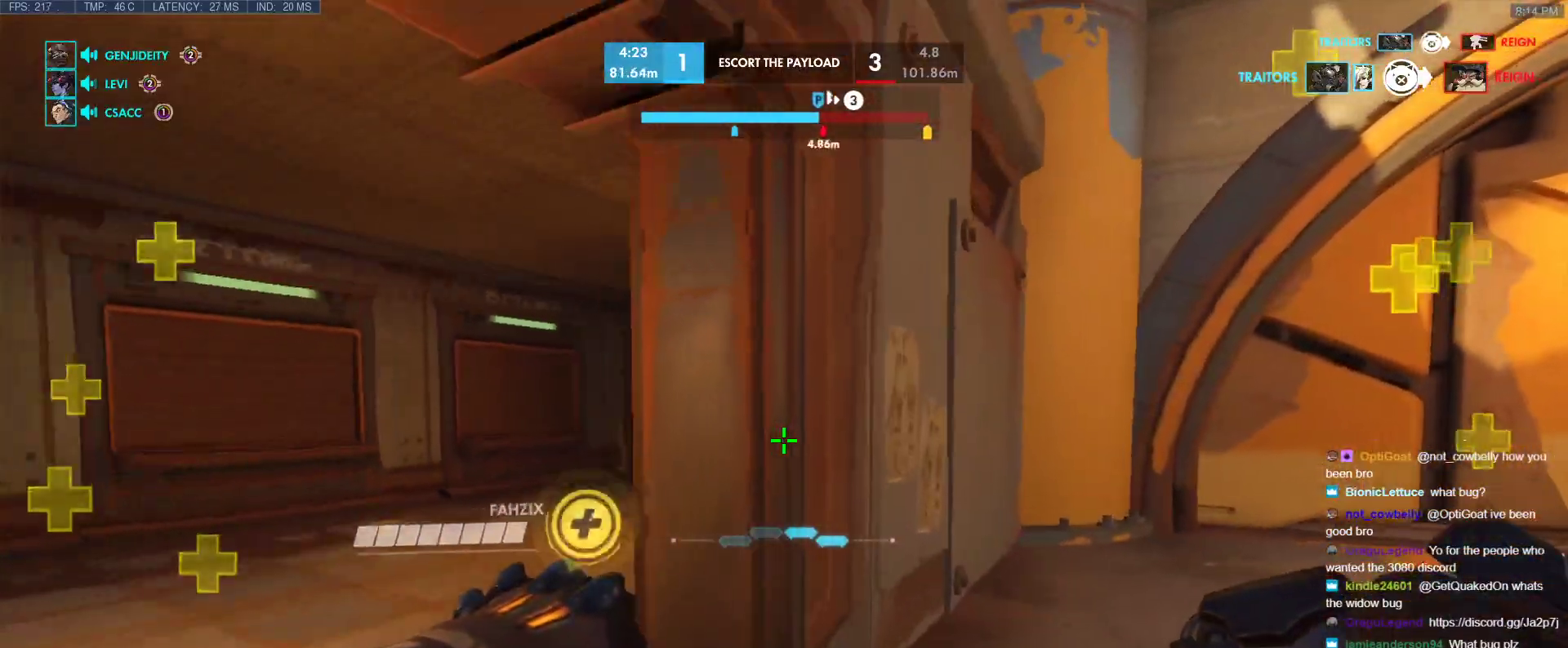
{"keys": ["d"], "events": [[67, "a", "up"], [150, "a", "down"], [150, "d", "up"], [250, "a", "up"], [333, "a", "down"], [433, "s", "up"], [483, "a", "up"], [483, "d", "down"]]}
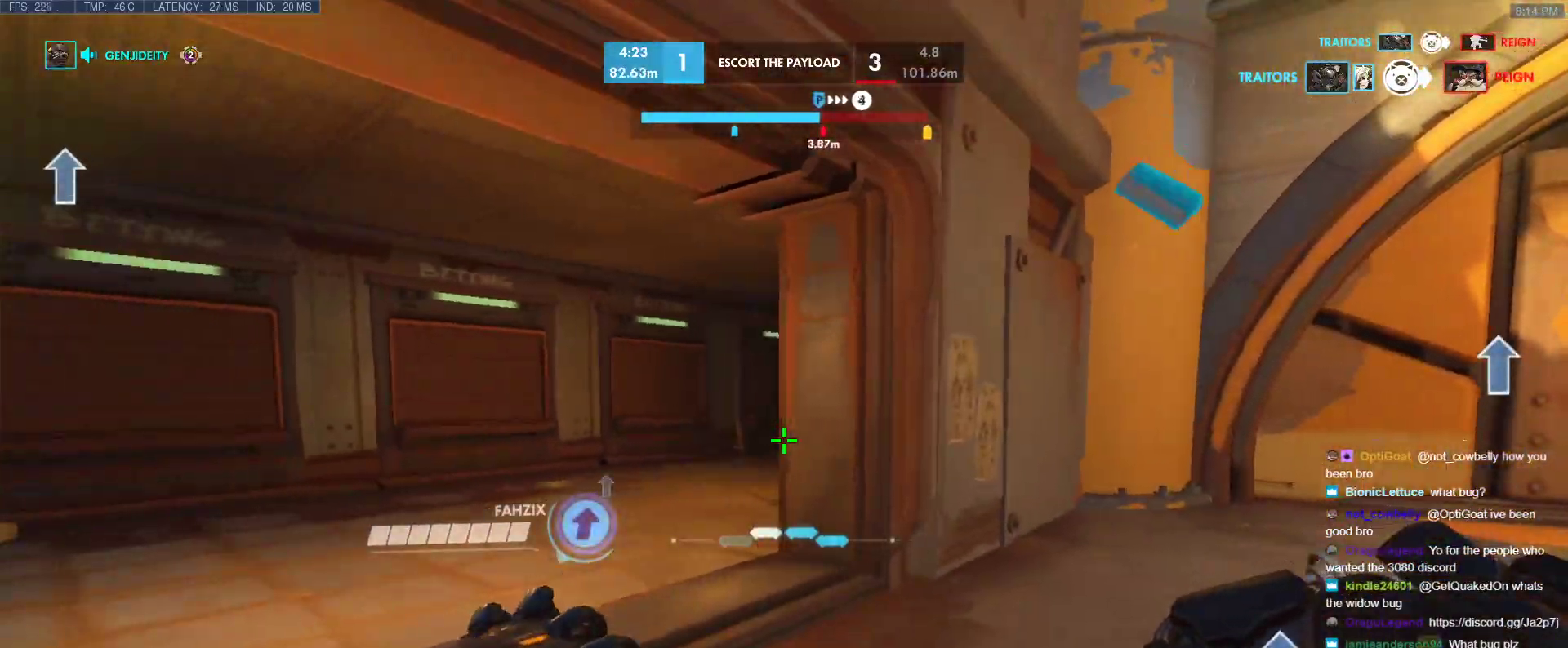
{"keys": ["a", "w"], "events": [[117, "a", "down"], [117, "d", "up"], [117, "w", "down"], [350, "e", "down"], [500, "e", "up"]]}
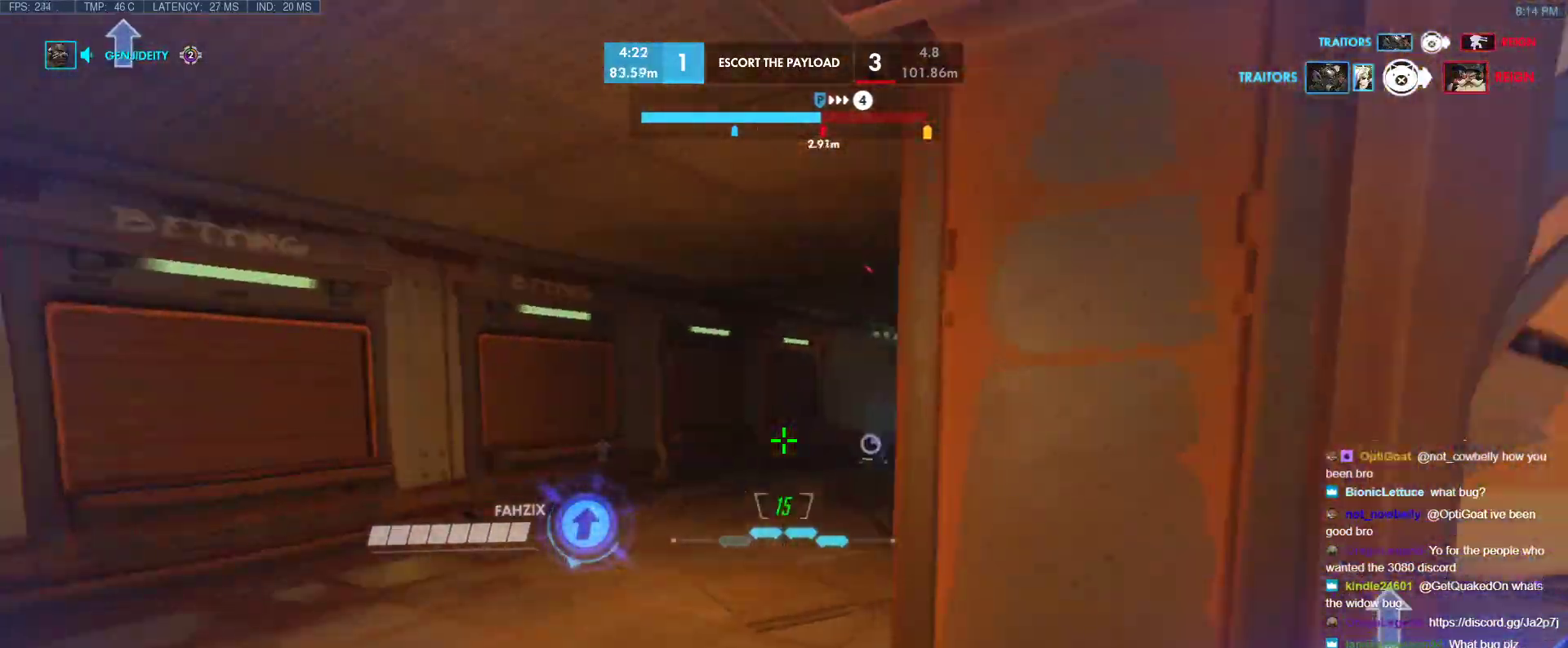
{"keys": ["d", "s"], "events": [[133, "w", "up"], [233, "a", "up"], [317, "d", "down"], [317, "s", "down"]]}
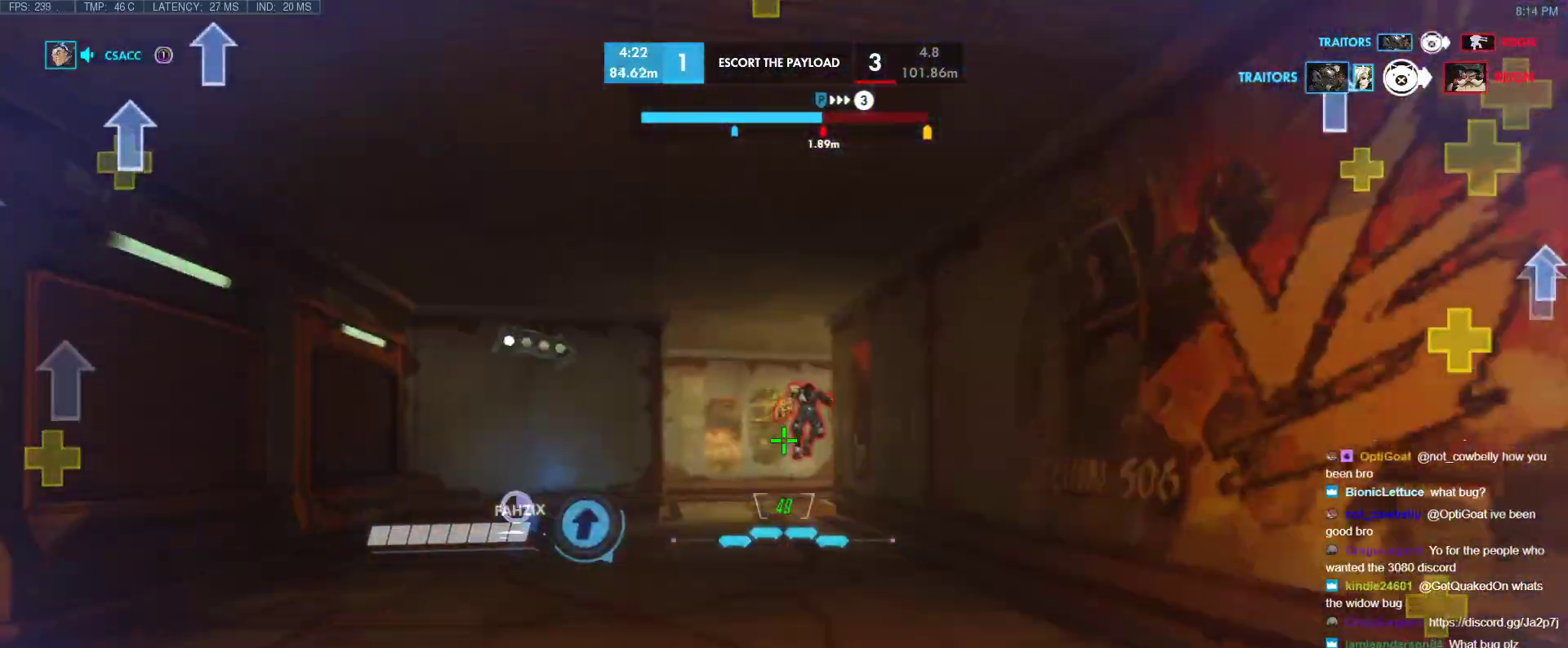
{"keys": ["d"], "events": [[17, "space", "down"], [250, "space", "up"], [333, "s", "up"]]}
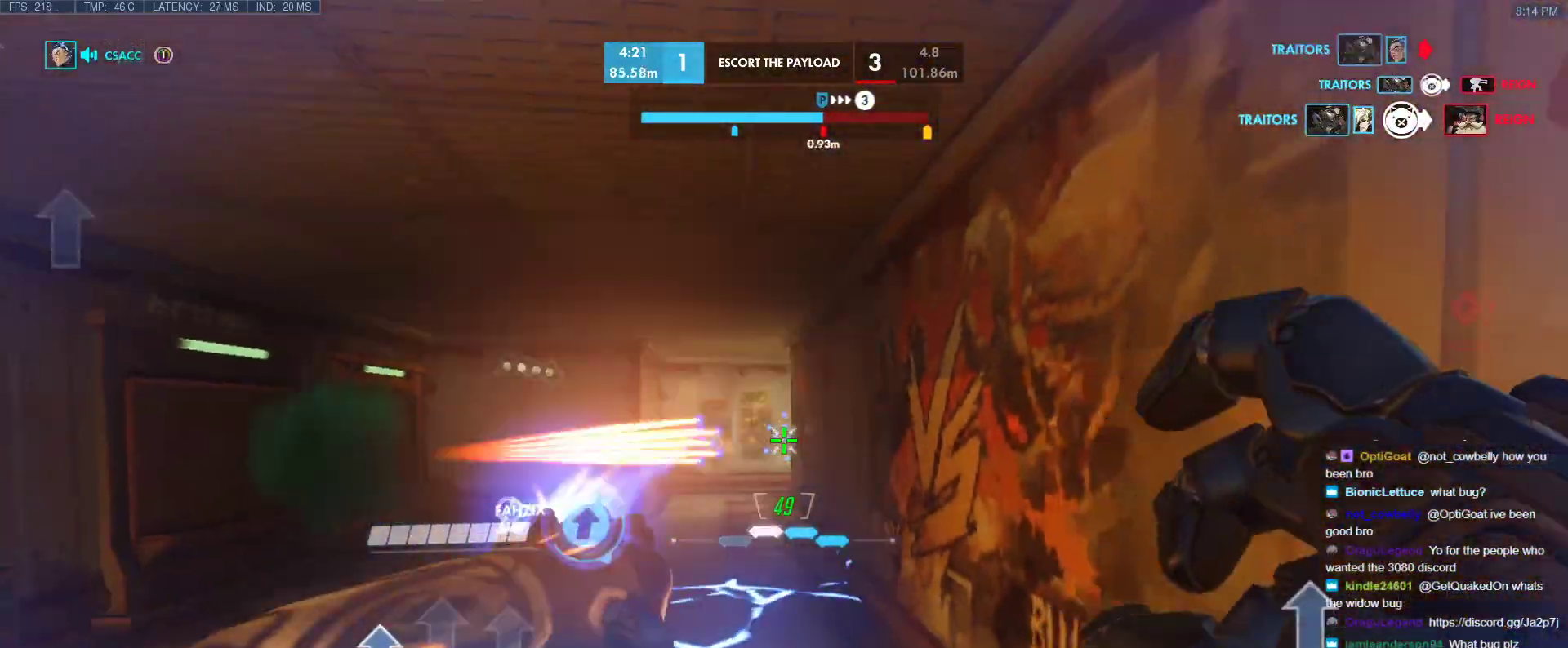
{"keys": ["d", "w"], "events": [[217, "w", "down"]]}
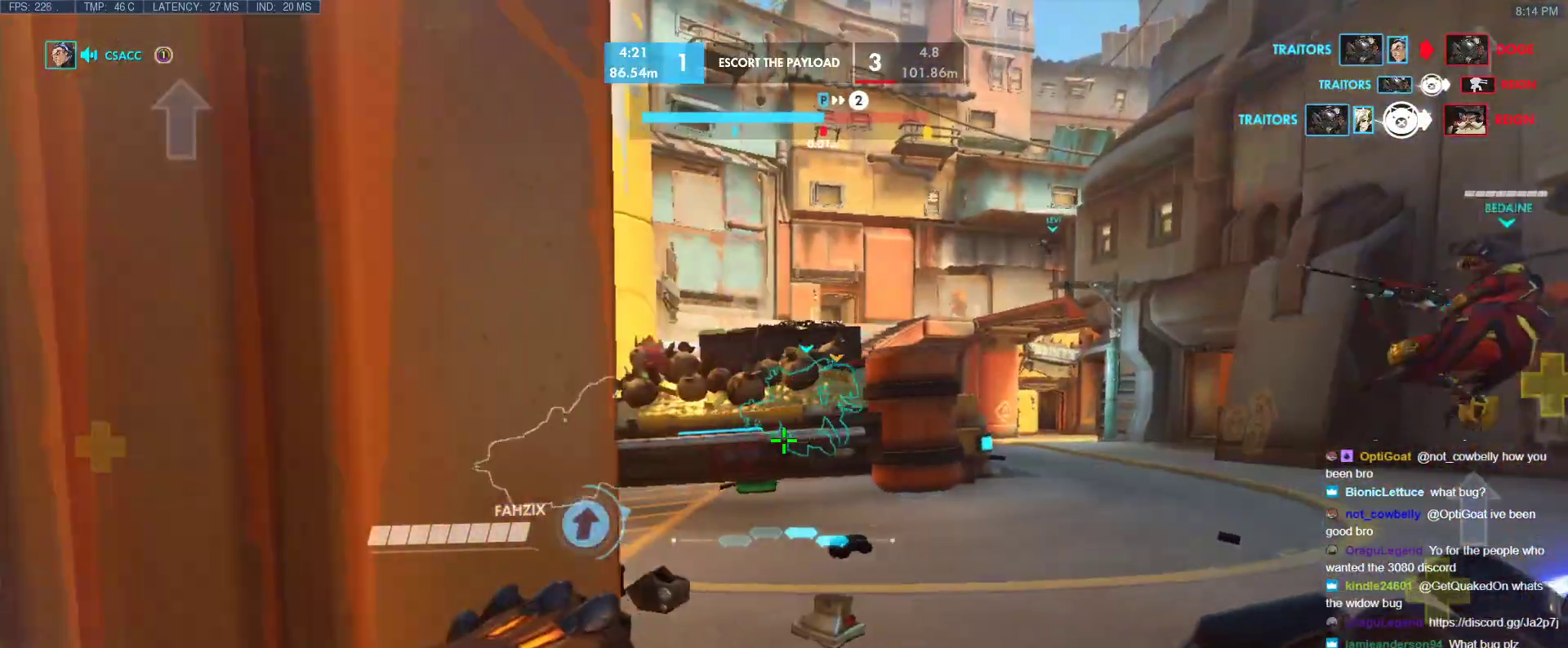
{"keys": ["space", "w"], "events": [[83, "a", "down"], [133, "d", "up"], [133, "w", "up"], [267, "w", "down"], [467, "a", "up"], [467, "space", "down"]]}
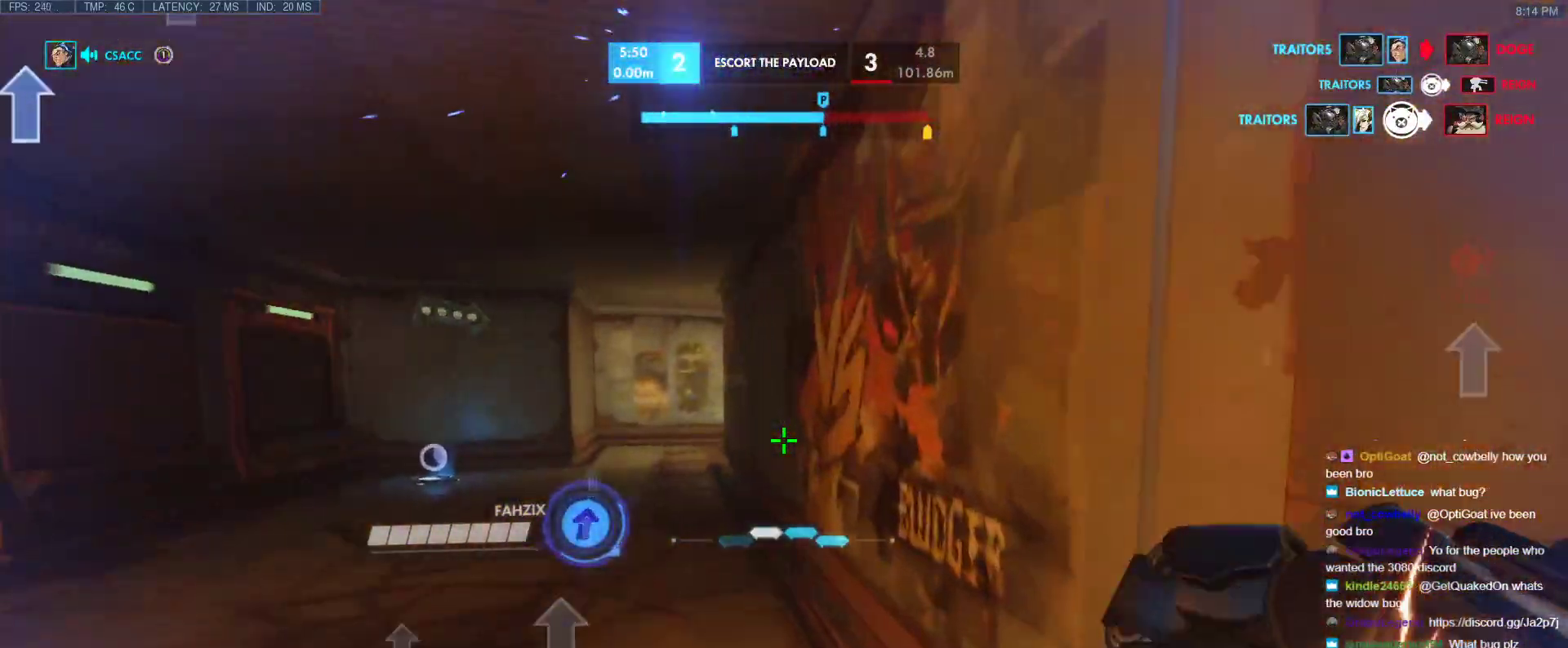
{"keys": ["tab", "w"], "events": [[100, "space", "up"], [150, "tab", "down"], [300, "r", "down"], [433, "r", "up"]]}
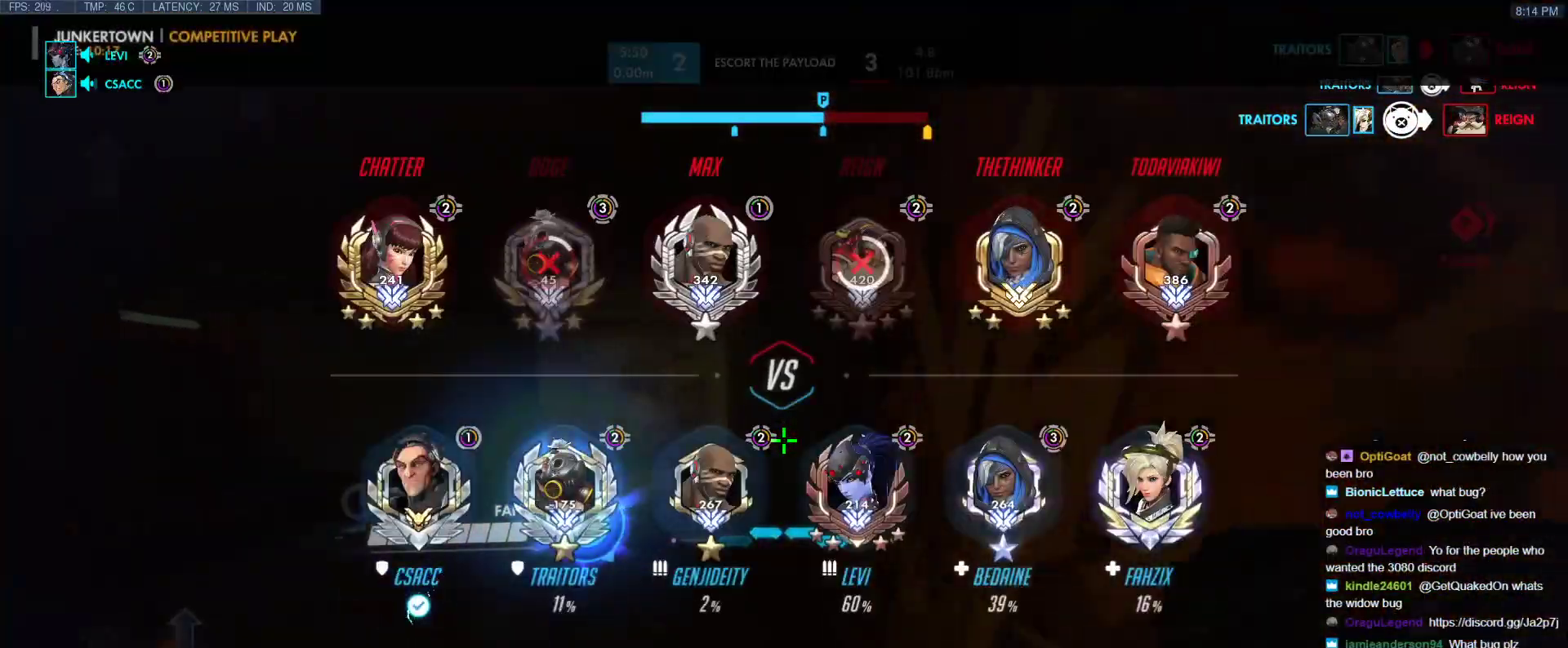
{"keys": ["tab", "w"], "events": [[33, "space", "down"], [67, "t", "down"], [217, "space", "up"], [217, "t", "up"], [267, "space", "down"], [350, "space", "up"]]}
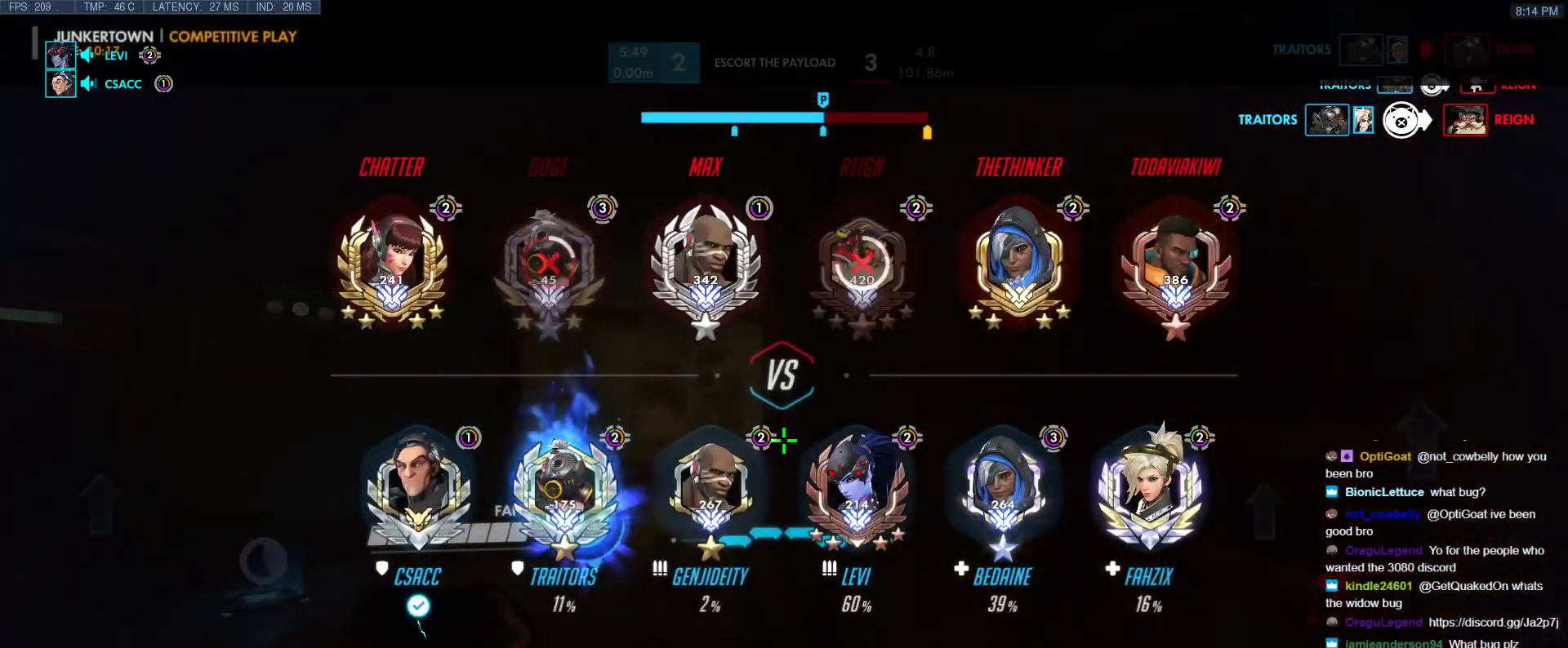
{"keys": ["a", "w"], "events": [[183, "tab", "up"], [367, "a", "down"]]}
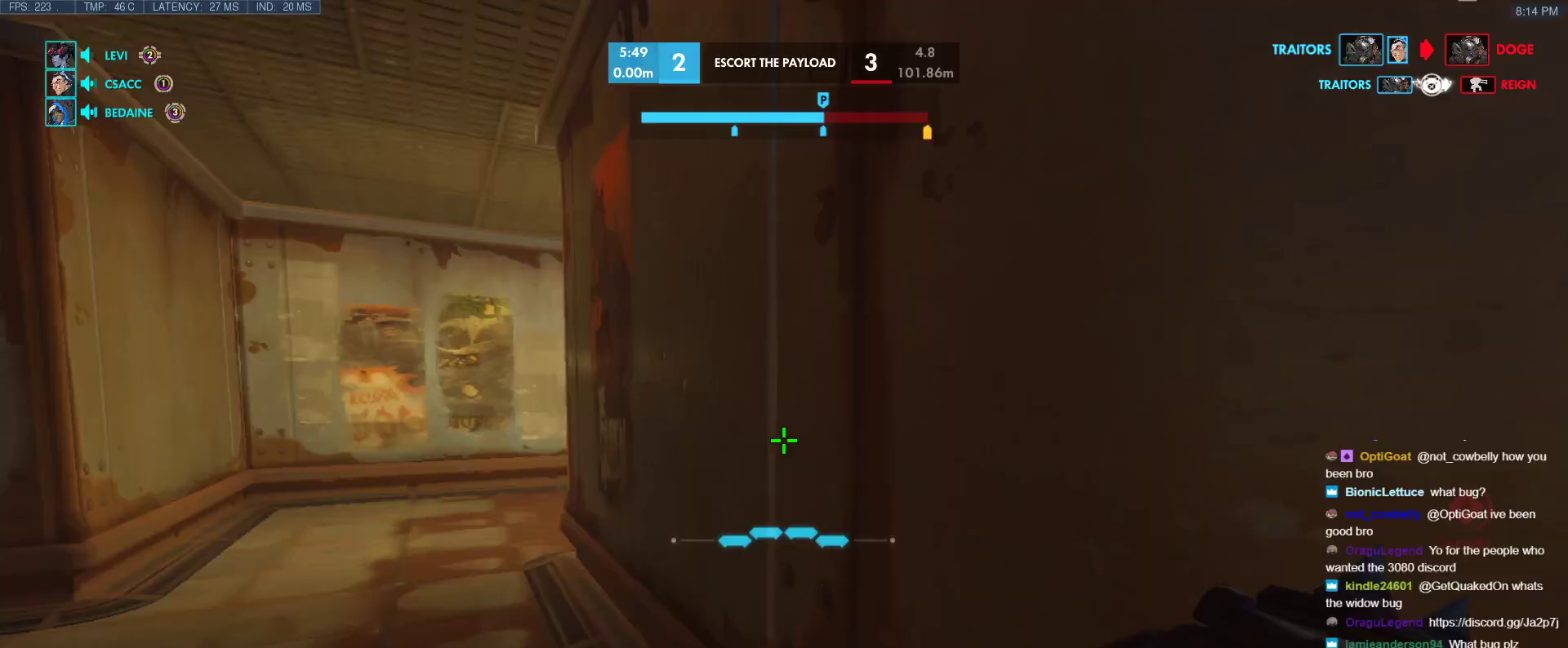
{"keys": ["tab", "w"], "events": [[17, "space", "down"], [150, "t", "down"], [200, "space", "up"], [283, "a", "up"], [283, "t", "up"], [433, "tab", "down"]]}
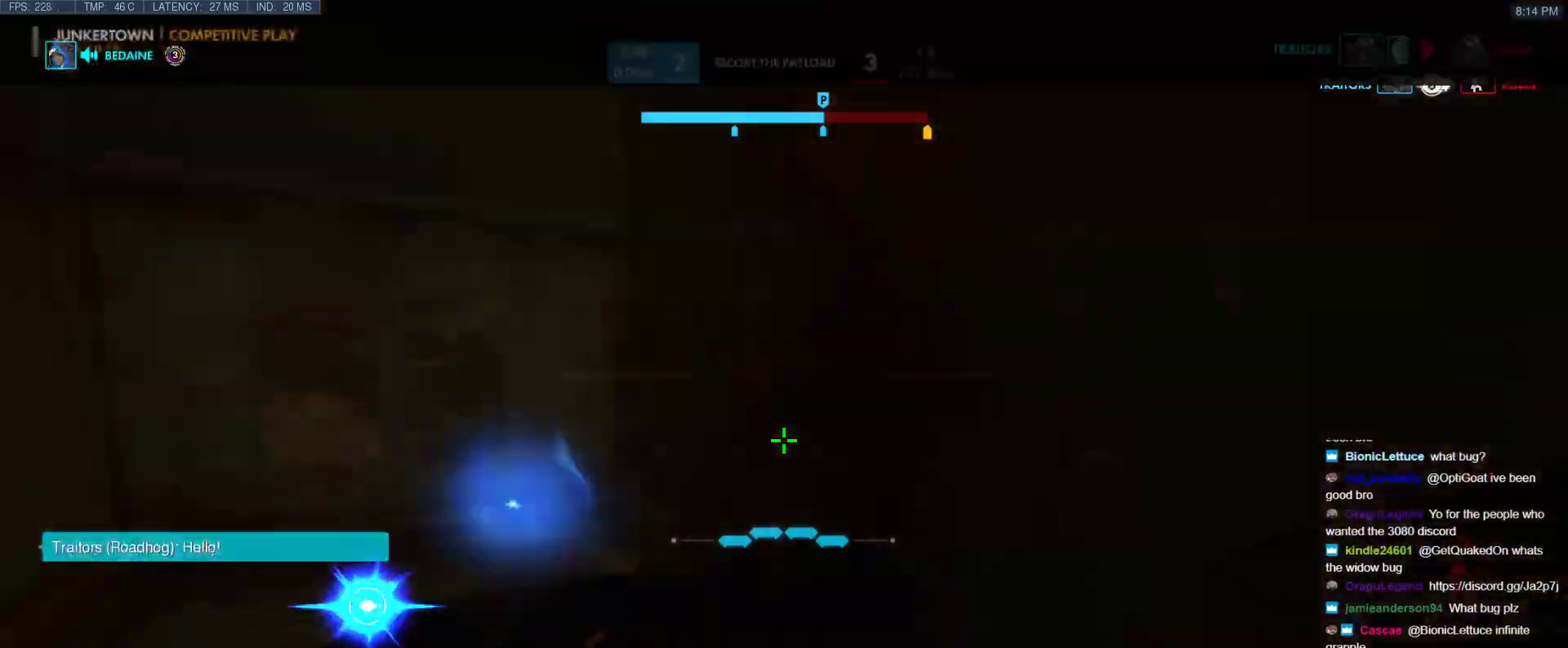
{"keys": ["w"], "events": [[117, "r", "down"], [217, "r", "up"], [317, "space", "down"], [350, "t", "down"], [450, "space", "up"], [500, "t", "up"], [500, "tab", "up"]]}
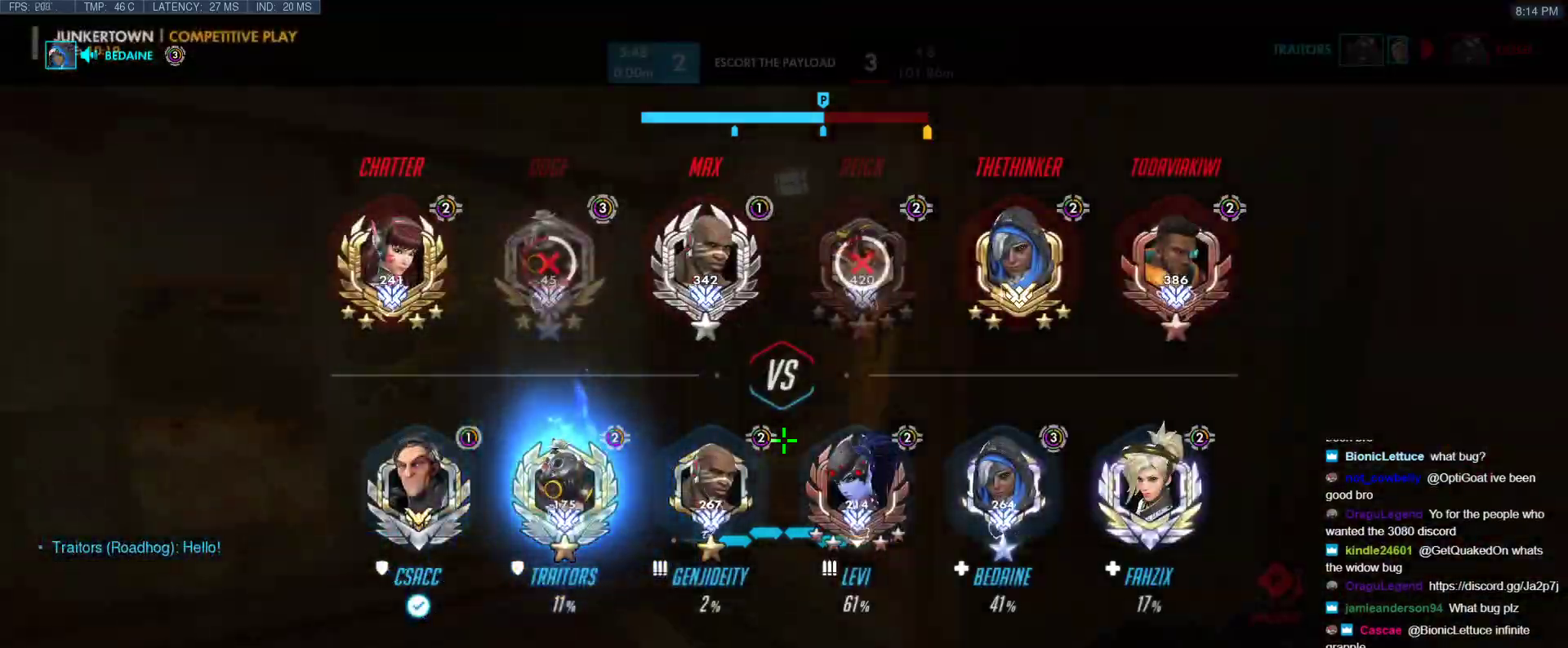
{"keys": ["w"], "events": [[183, "a", "down"], [283, "a", "up"]]}
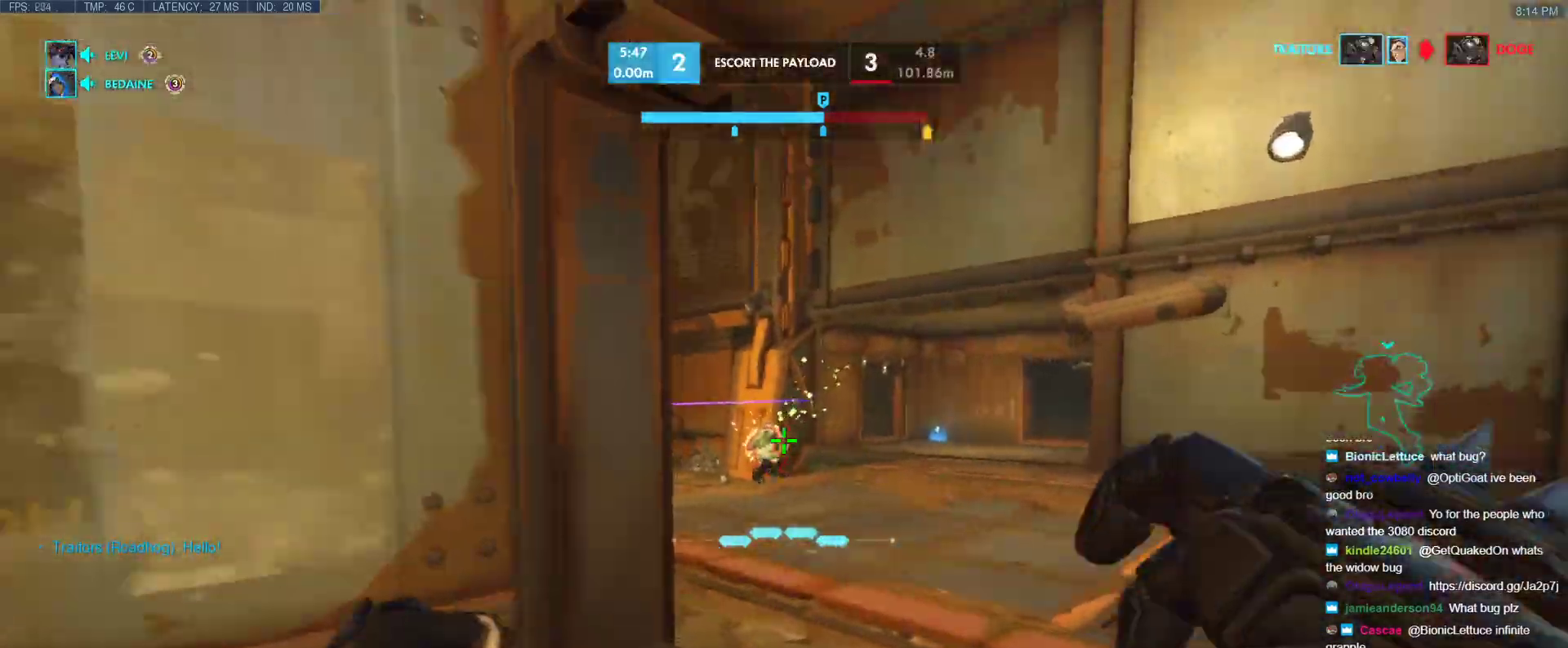
{"keys": ["a", "d"], "events": [[100, "d", "down"], [300, "a", "down"], [300, "d", "up"], [333, "w", "up"], [483, "d", "down"]]}
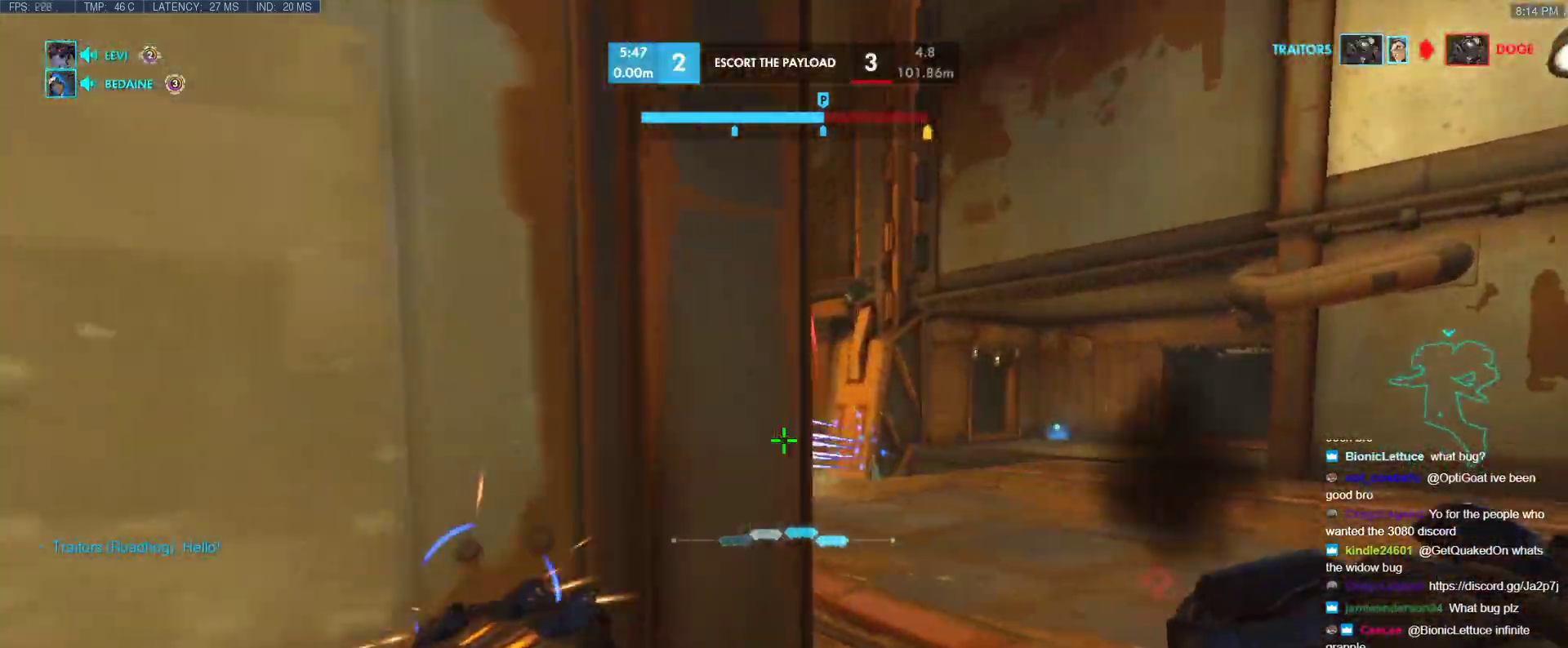
{"keys": ["a"], "events": [[17, "a", "up"], [217, "a", "down"], [267, "d", "up"]]}
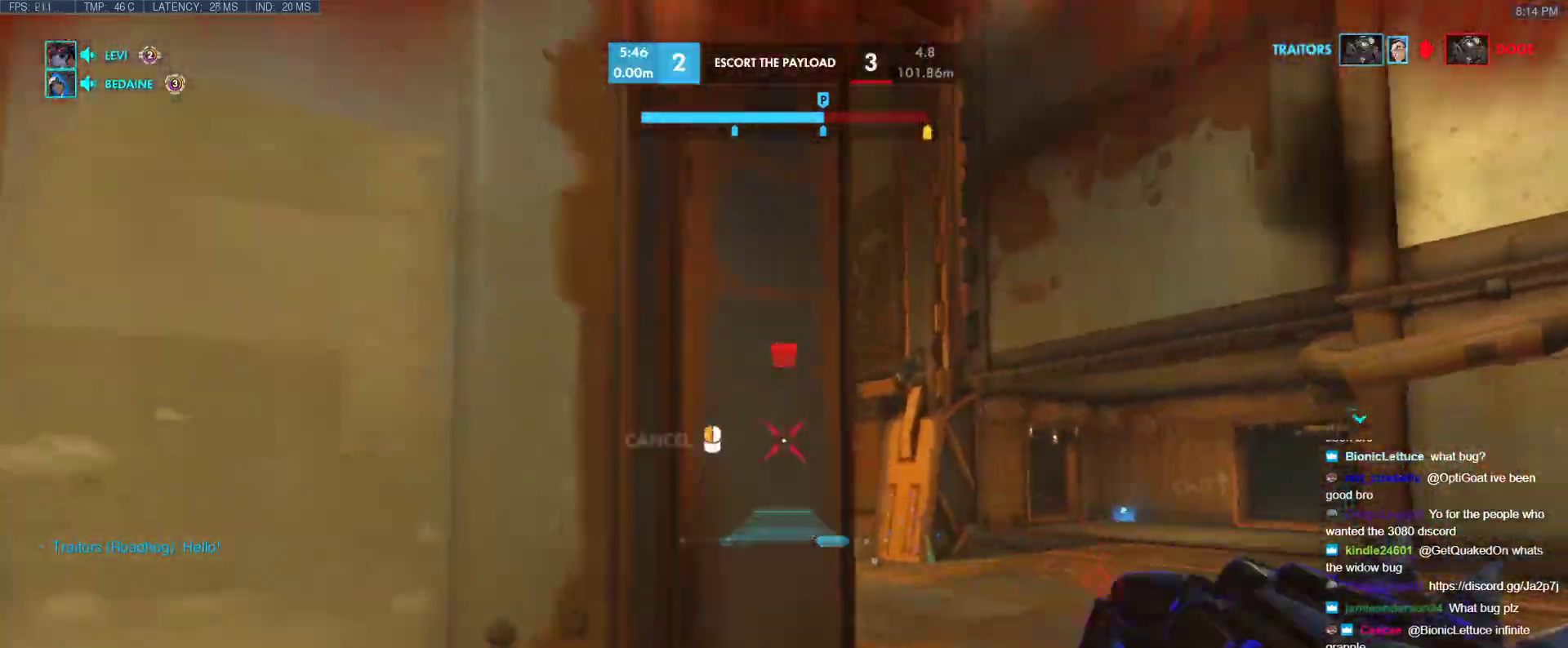
{"keys": ["d", "w"], "events": [[33, "a", "up"], [33, "d", "down"], [417, "w", "down"]]}
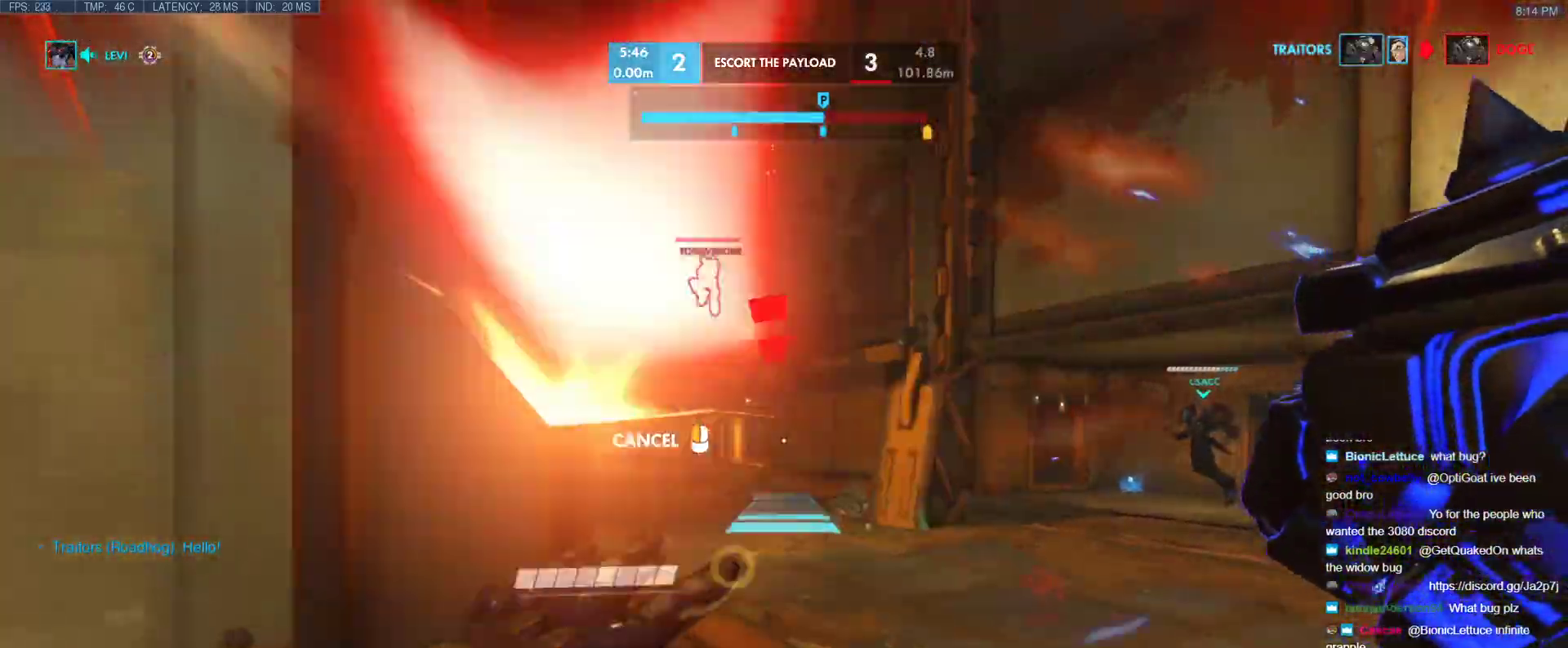
{"keys": ["w"], "events": [[50, "d", "up"], [250, "space", "down"], [300, "space", "up"], [333, "space", "down"], [383, "space", "up"]]}
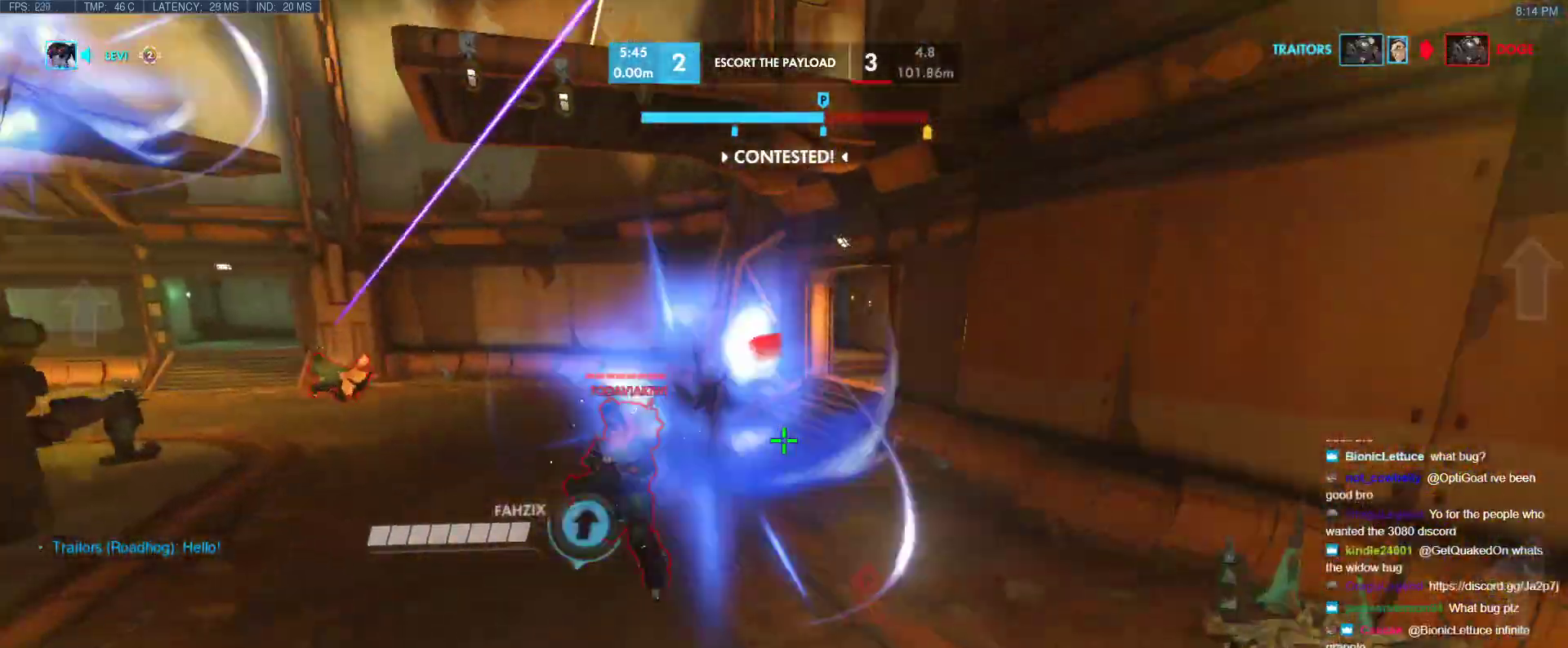
{"keys": ["w"], "events": [[167, "b", "down"], [167, "shift", "down"], [300, "b", "up"], [350, "shift", "up"]]}
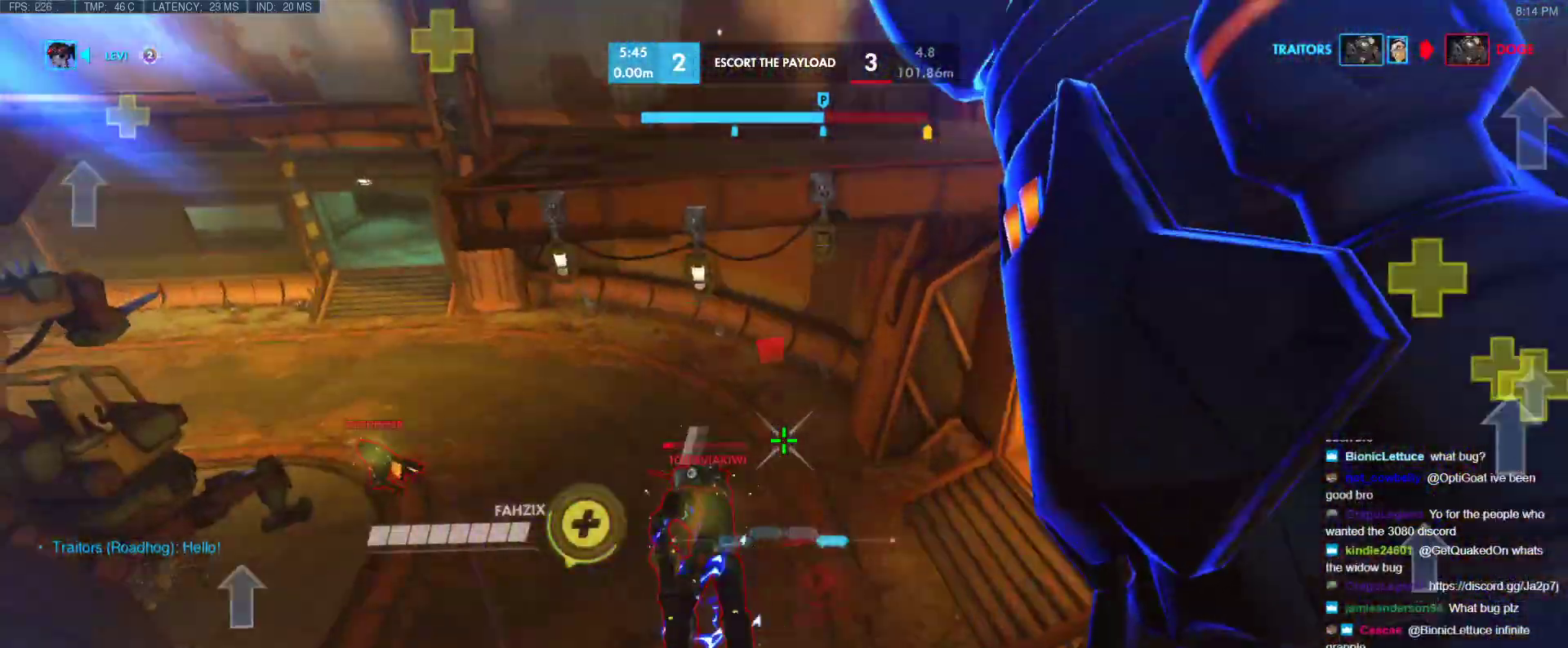
{"keys": ["s"], "events": [[183, "w", "up"], [233, "s", "down"]]}
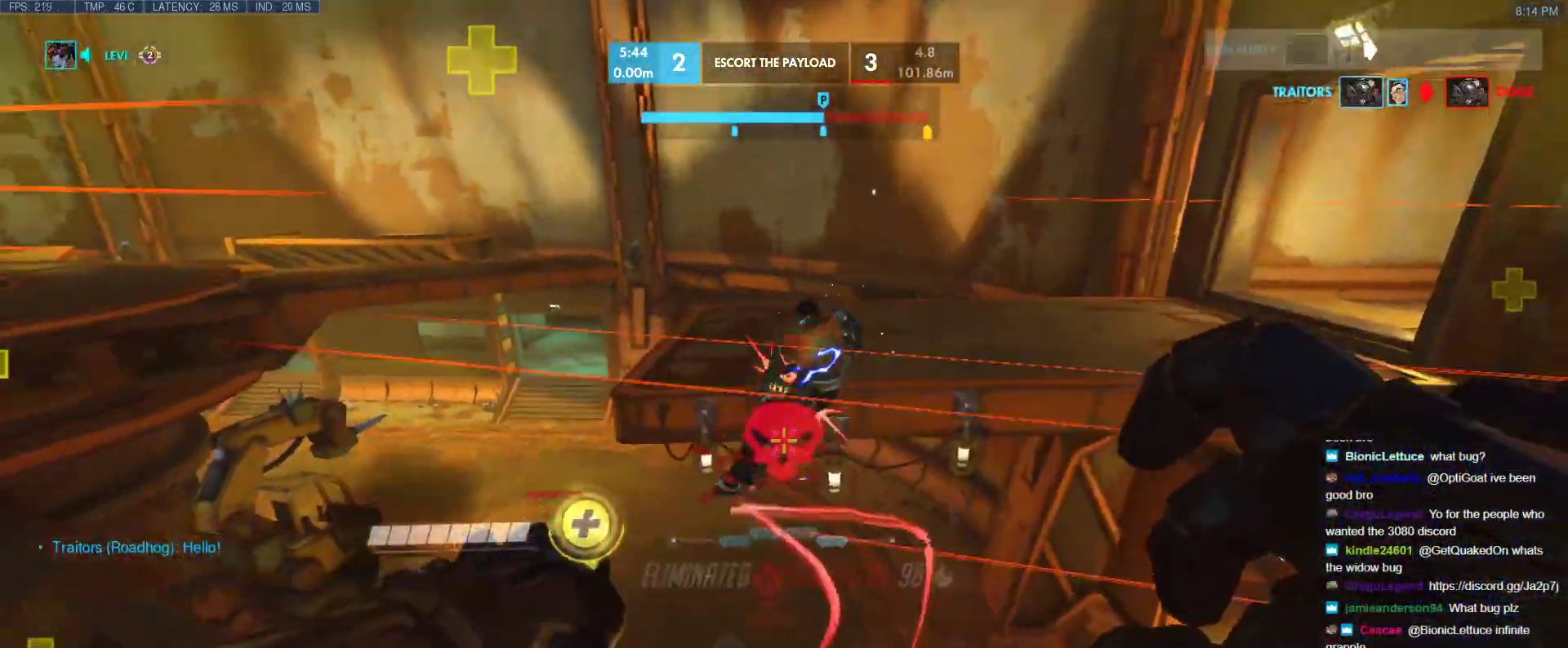
{"keys": ["b", "e", "v", "w"], "events": [[17, "a", "down"], [50, "s", "up"], [100, "e", "down"], [150, "a", "up"], [150, "w", "down"], [433, "b", "down"], [433, "v", "down"]]}
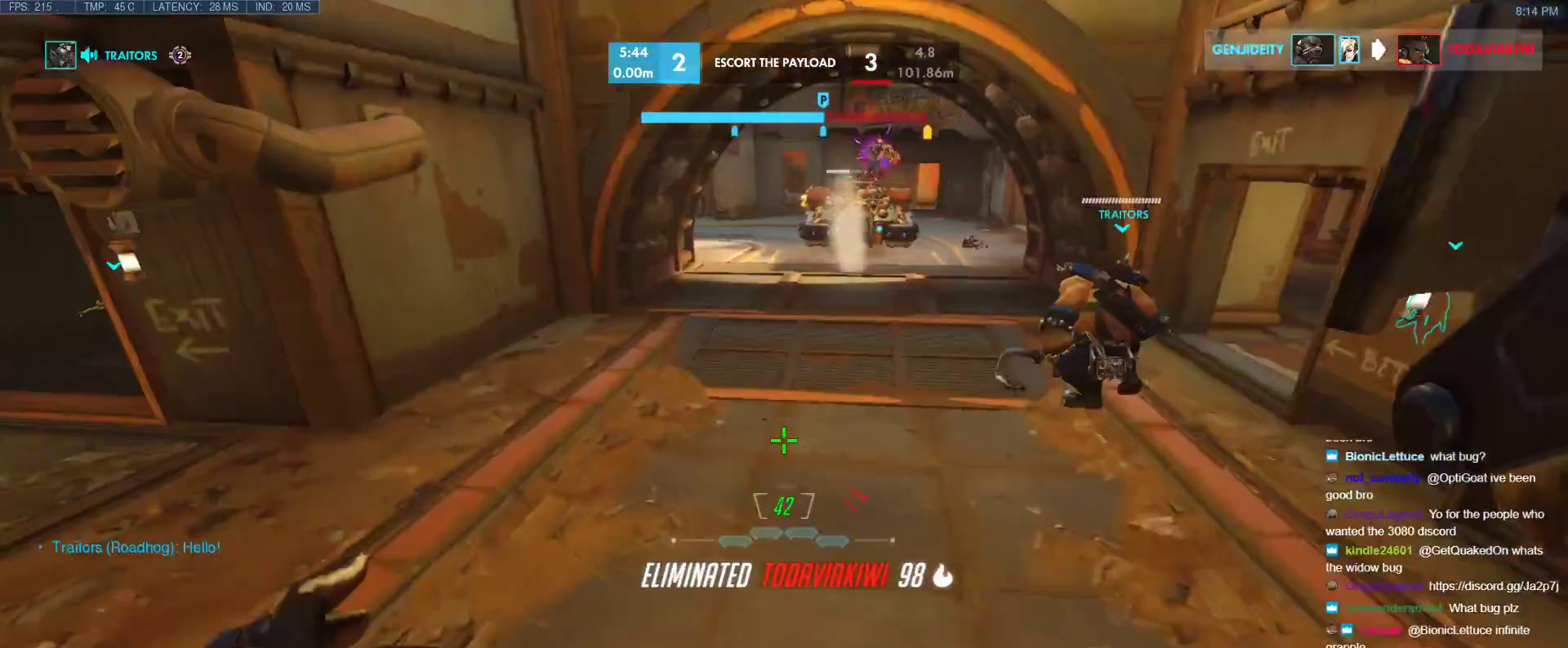
{"keys": ["a", "s", "space"], "events": [[33, "b", "up"], [33, "v", "up"], [67, "e", "up"], [217, "a", "down"], [217, "w", "up"], [350, "s", "down"], [400, "space", "down"]]}
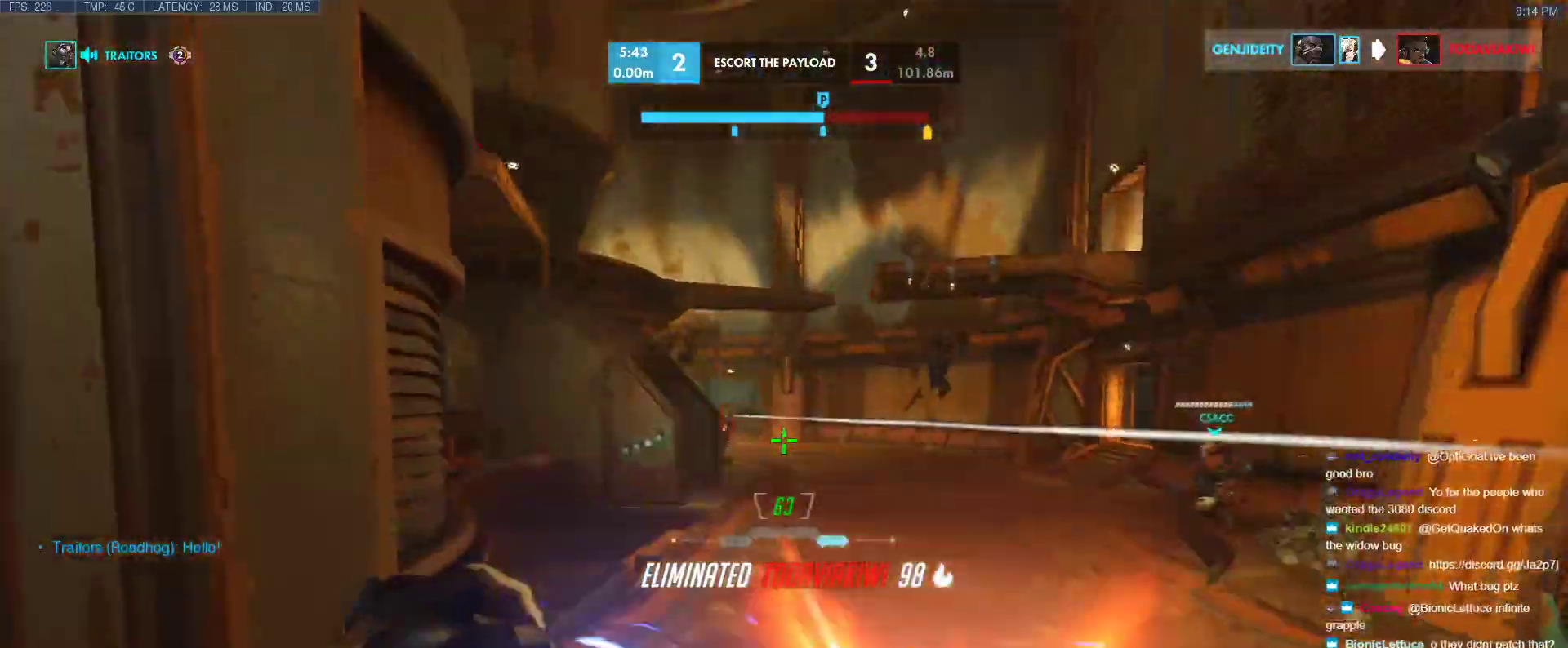
{"keys": ["a", "w"], "events": [[33, "space", "up"], [233, "s", "up"], [467, "w", "down"]]}
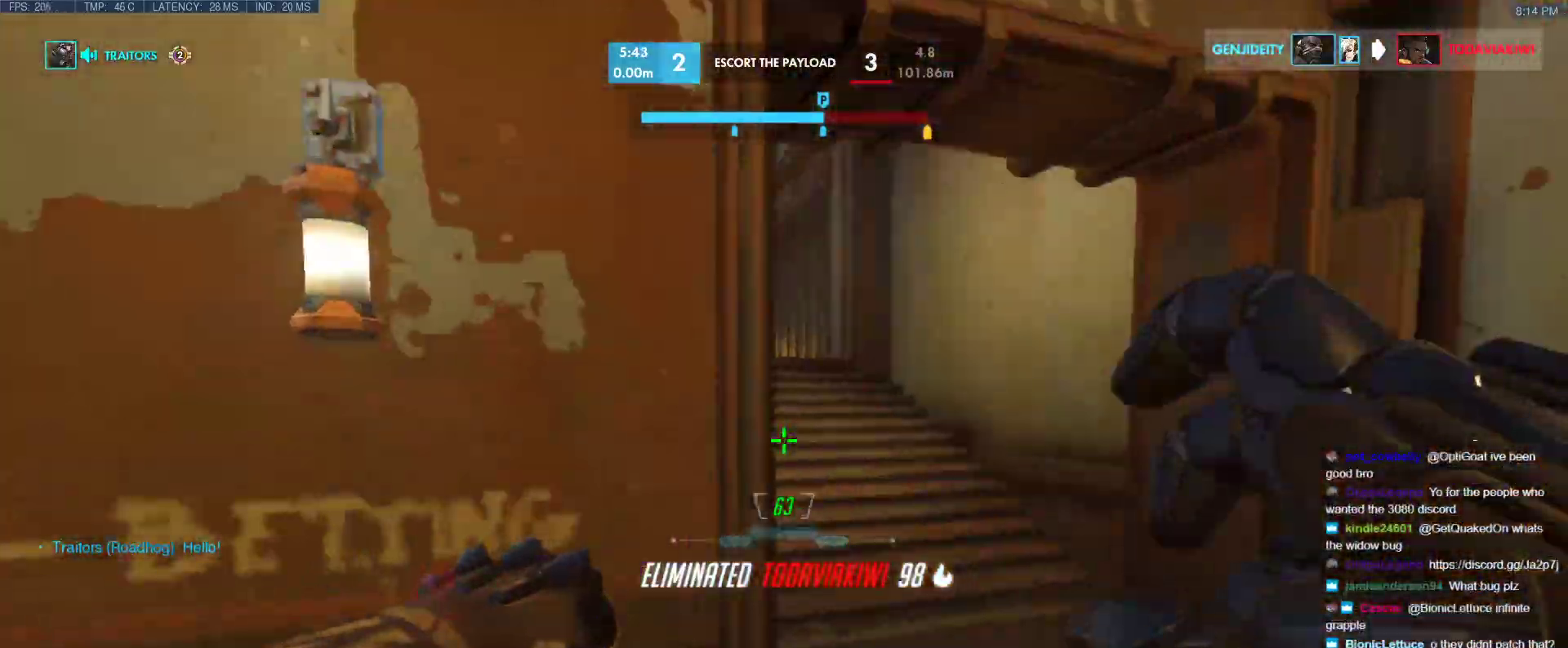
{"keys": ["a", "w"], "events": [[67, "a", "up"], [250, "d", "down"], [300, "a", "down"], [300, "d", "up"]]}
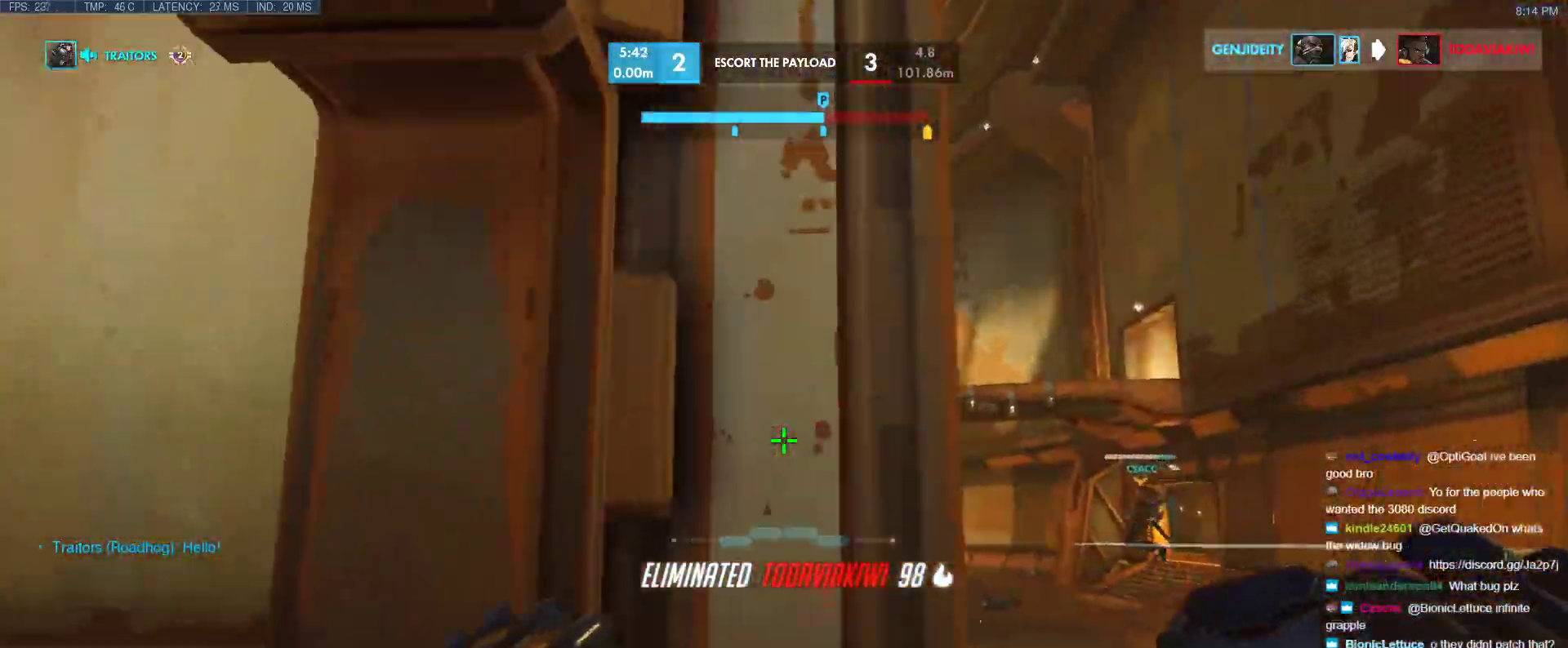
{"keys": ["a", "s"], "events": [[267, "w", "up"], [300, "s", "down"]]}
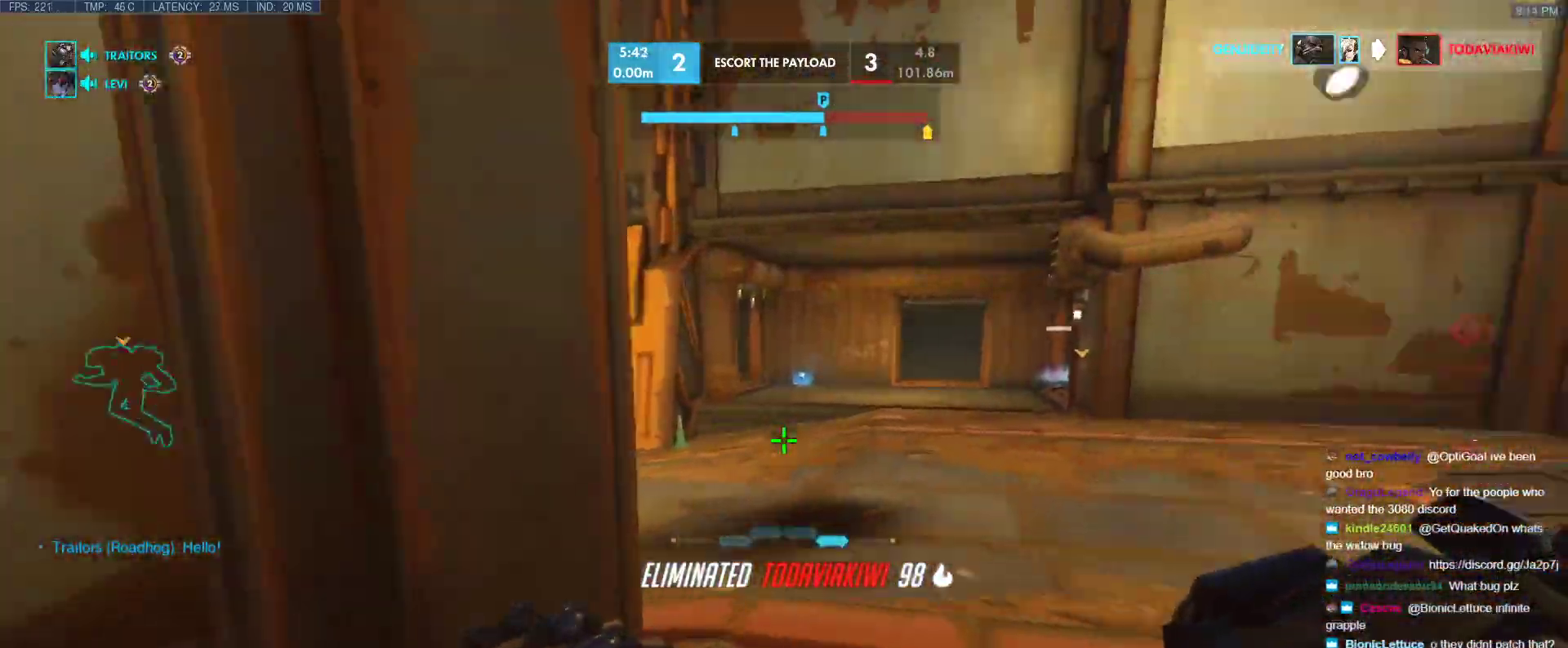
{"keys": ["a", "w"], "events": [[83, "d", "down"], [133, "s", "up"], [183, "a", "up"], [183, "s", "down"], [317, "s", "up"], [367, "a", "down"], [367, "d", "up"], [467, "w", "down"]]}